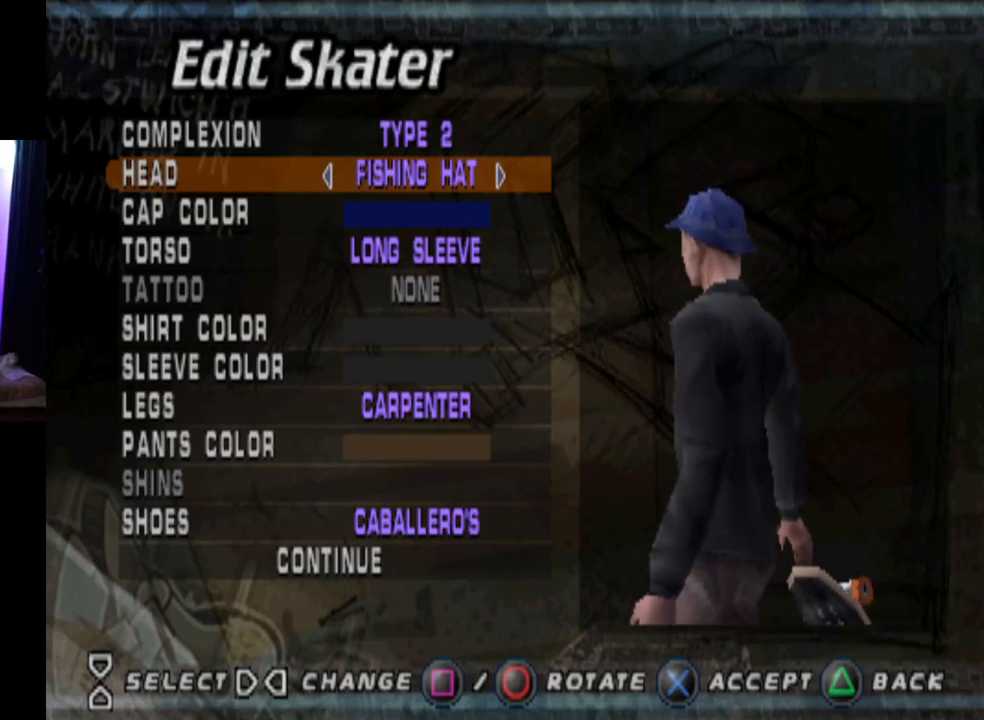
Gameplay with a controller (PlayStation layout); each line is a JSON object with the inputs held at the frame after it. "events" lists button and stick changes between this image and that frame as [ms after this image, input, new state], when the widget could be followed in between.
{"buttons": [], "left_stick": "center", "right_stick": "center", "events": [[50, "DPAD_LEFT", "down"], [200, "DPAD_LEFT", "up"]]}
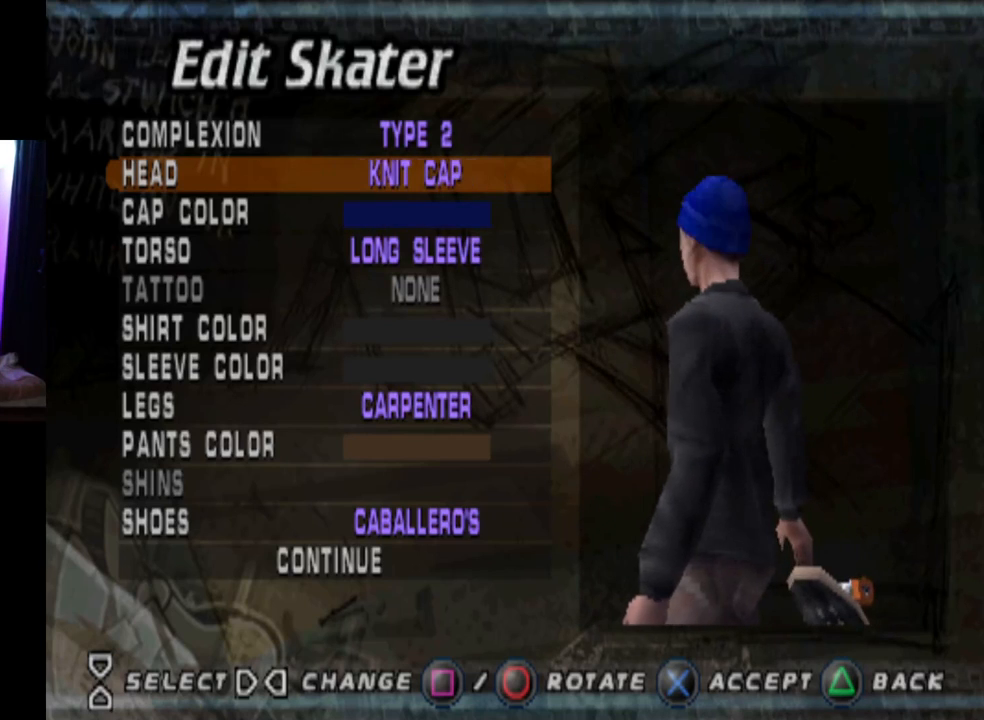
{"buttons": [], "left_stick": "center", "right_stick": "center", "events": []}
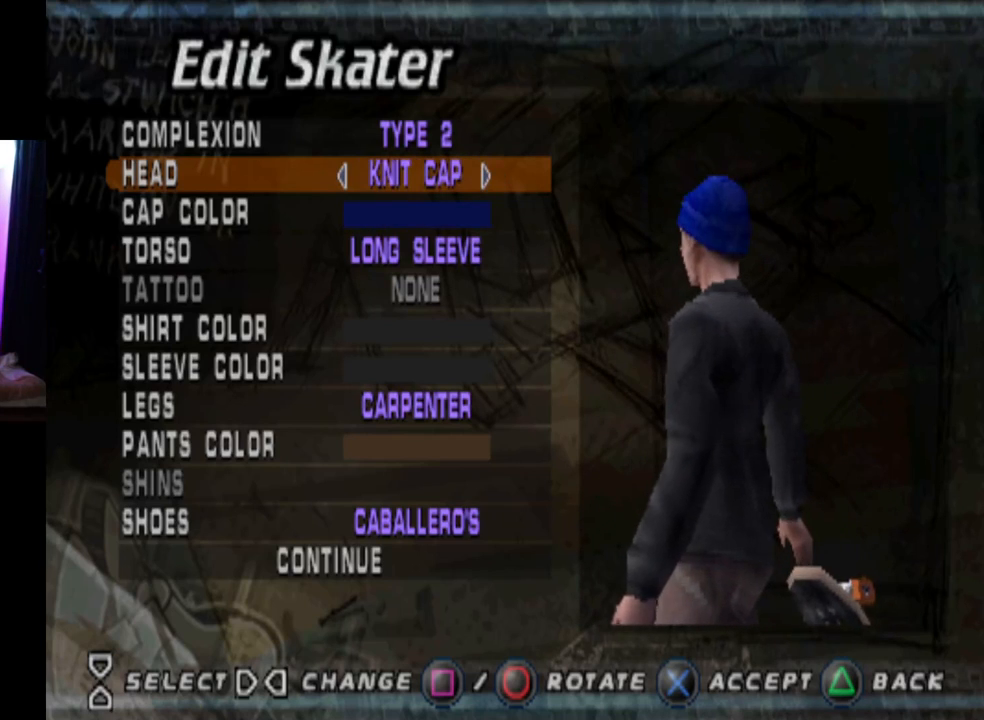
{"buttons": [], "left_stick": "center", "right_stick": "center", "events": []}
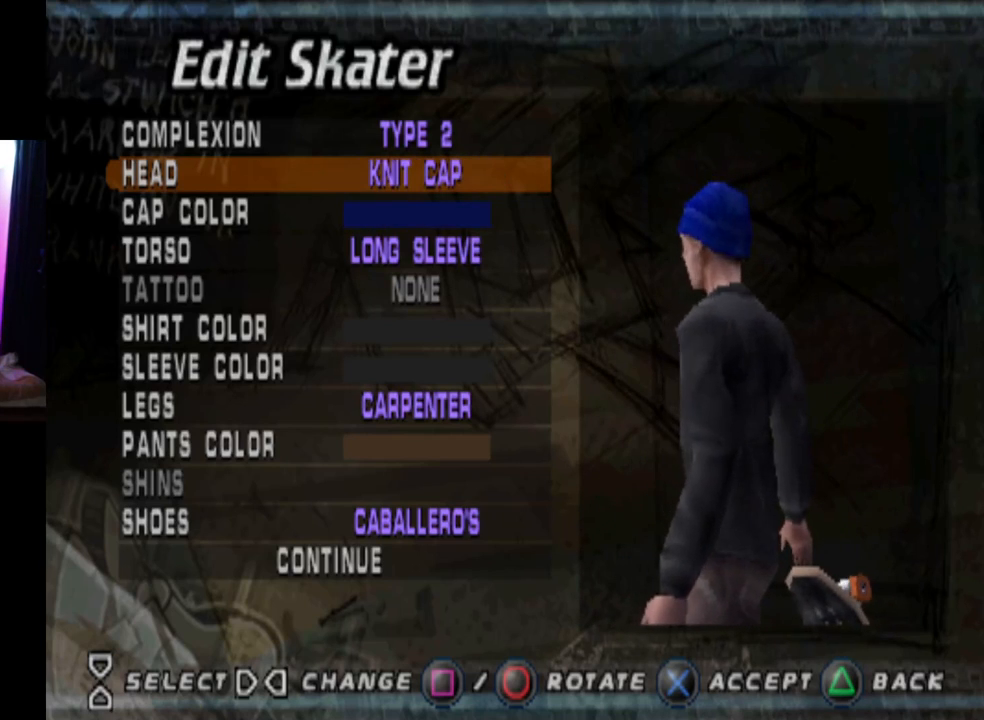
{"buttons": [], "left_stick": "center", "right_stick": "center", "events": []}
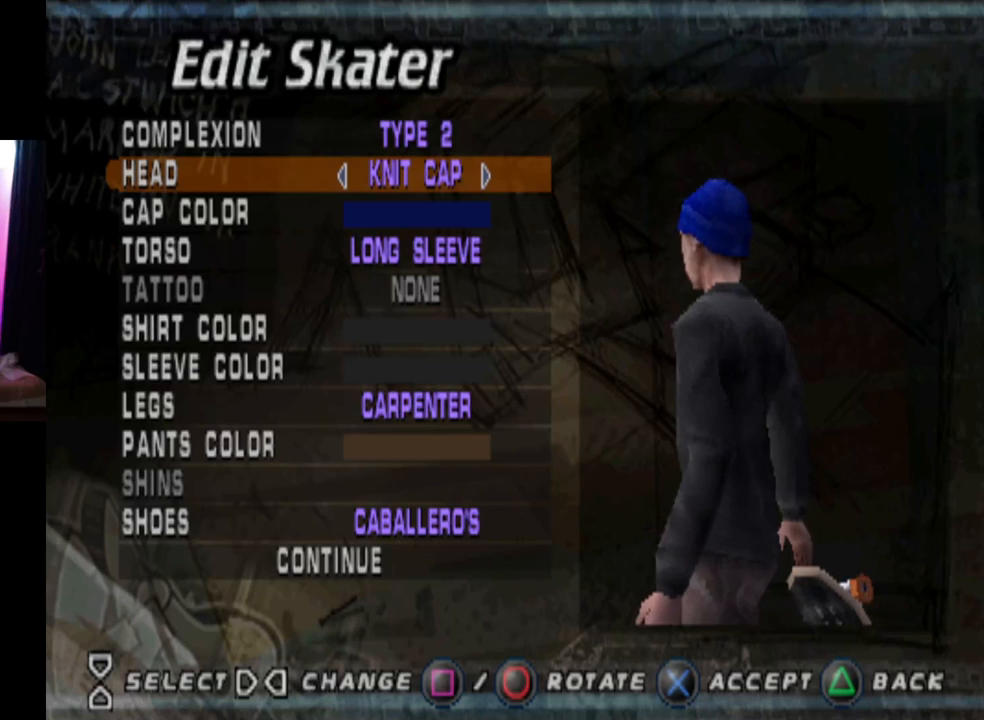
{"buttons": [], "left_stick": "center", "right_stick": "center", "events": [[50, "DPAD_DOWN", "down"], [217, "DPAD_DOWN", "up"]]}
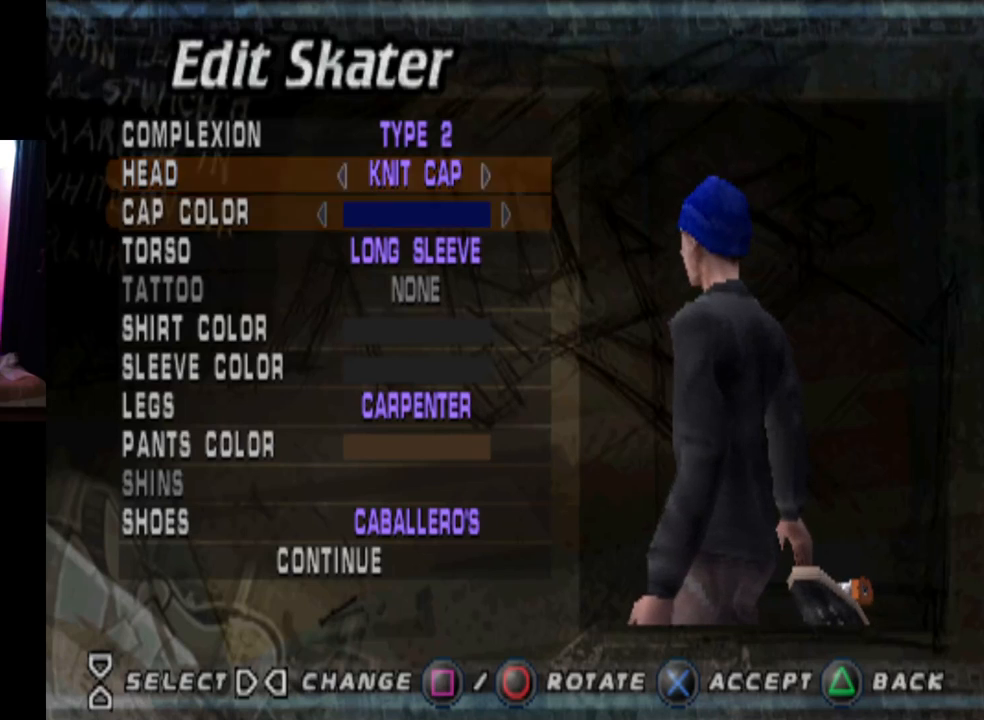
{"buttons": ["DPAD_UP"], "left_stick": "center", "right_stick": "center", "events": [[367, "DPAD_UP", "down"]]}
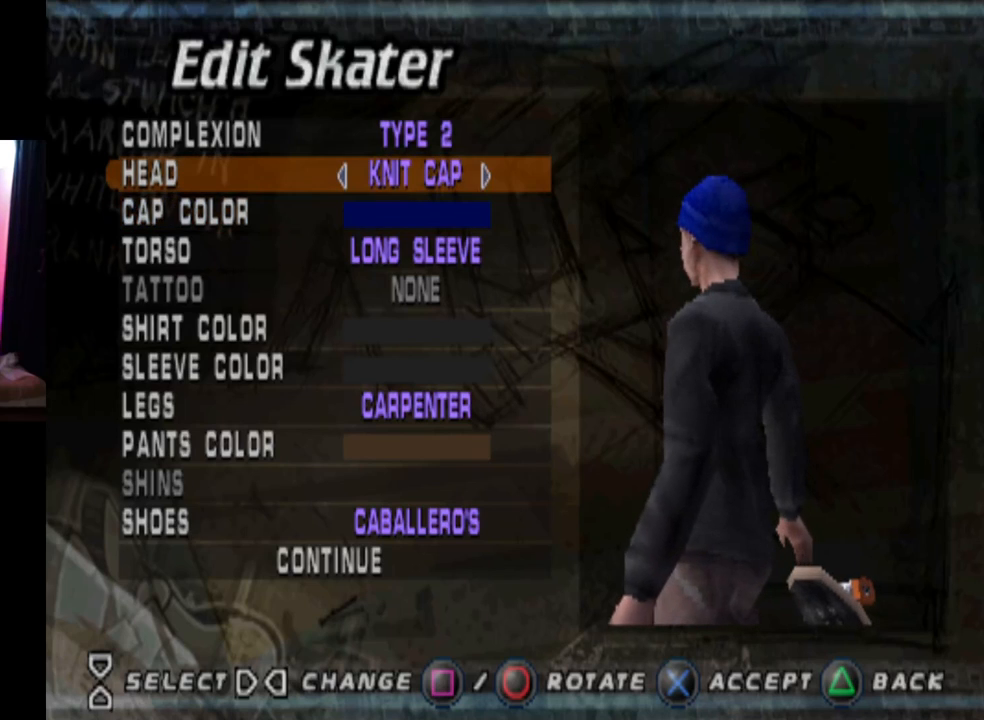
{"buttons": [], "left_stick": "center", "right_stick": "center", "events": [[33, "DPAD_UP", "up"], [217, "DPAD_RIGHT", "down"], [400, "DPAD_RIGHT", "up"]]}
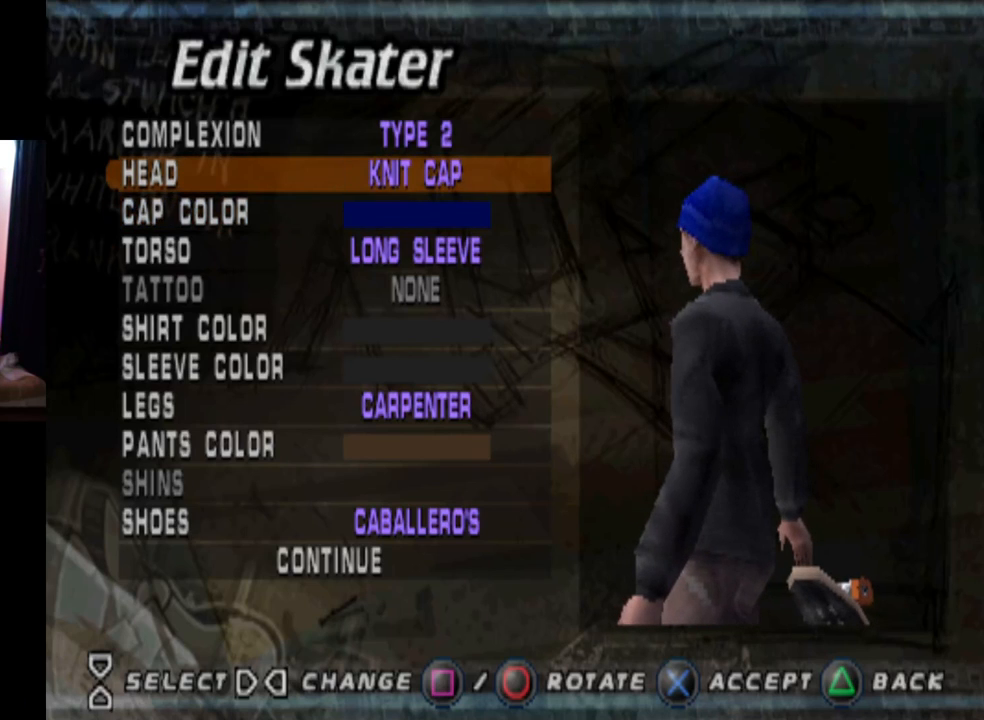
{"buttons": [], "left_stick": "center", "right_stick": "center", "events": []}
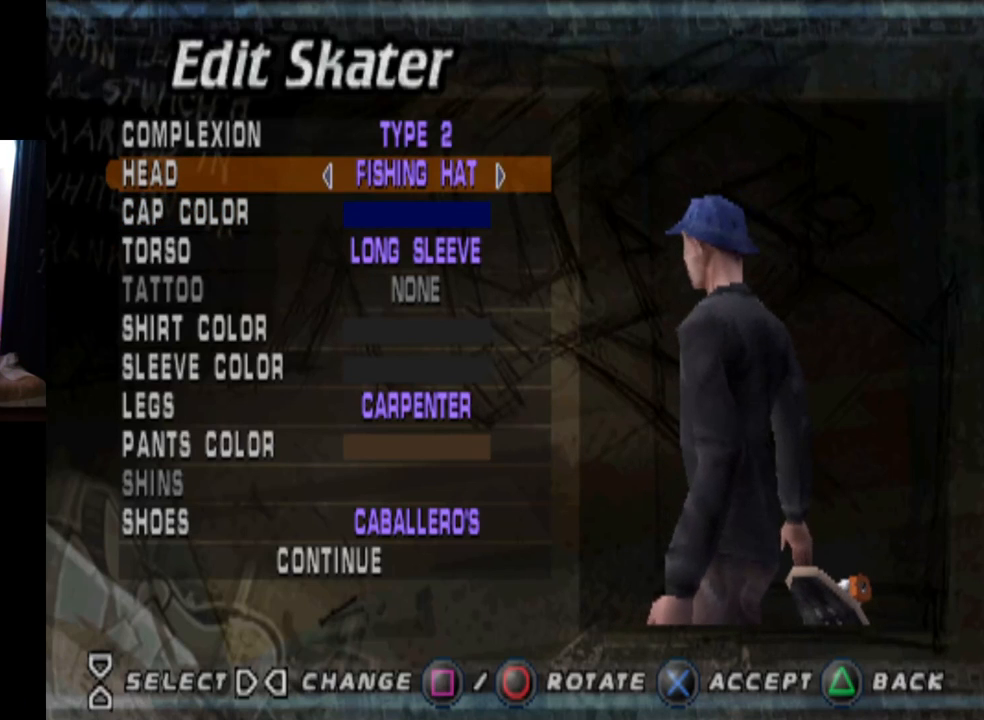
{"buttons": ["DPAD_RIGHT"], "left_stick": "center", "right_stick": "center", "events": [[334, "DPAD_RIGHT", "down"]]}
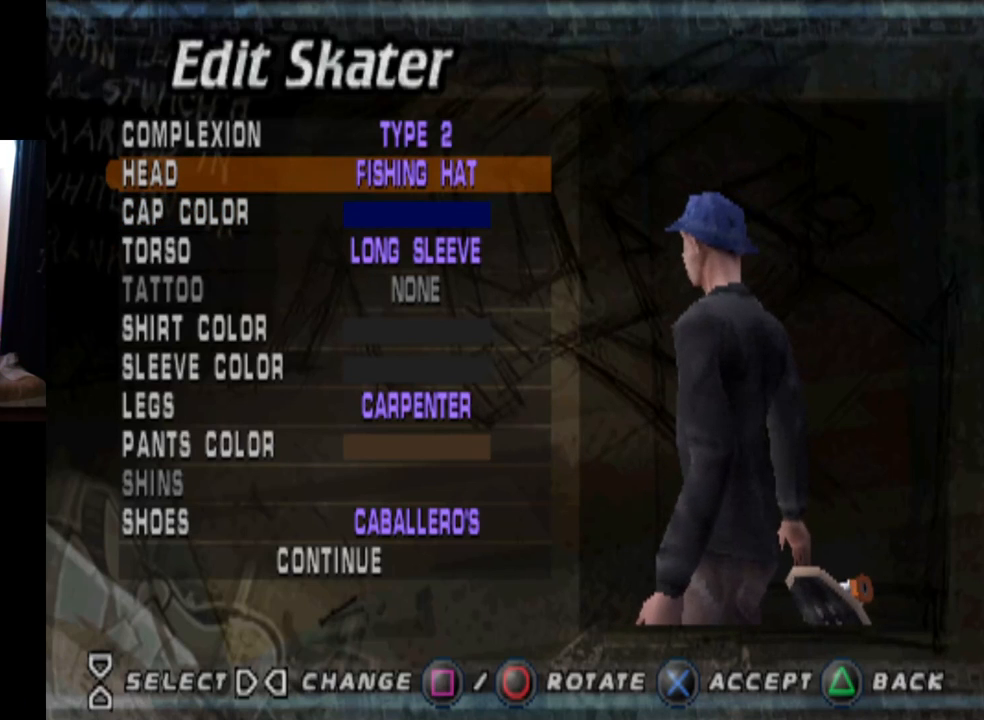
{"buttons": [], "left_stick": "center", "right_stick": "center", "events": [[17, "DPAD_RIGHT", "up"]]}
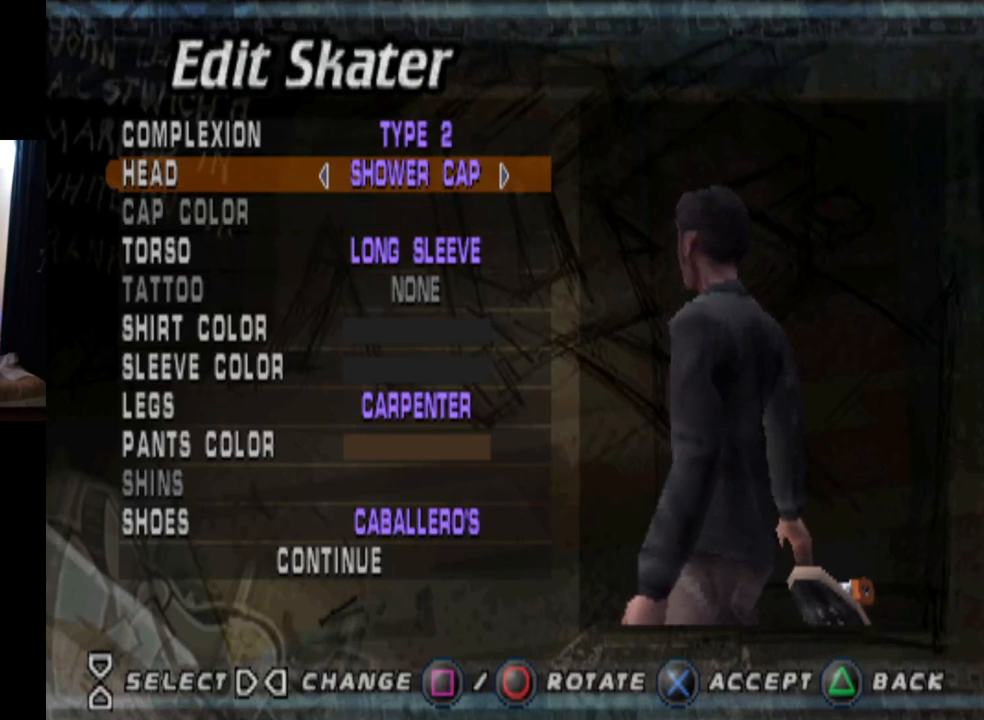
{"buttons": [], "left_stick": "center", "right_stick": "center", "events": []}
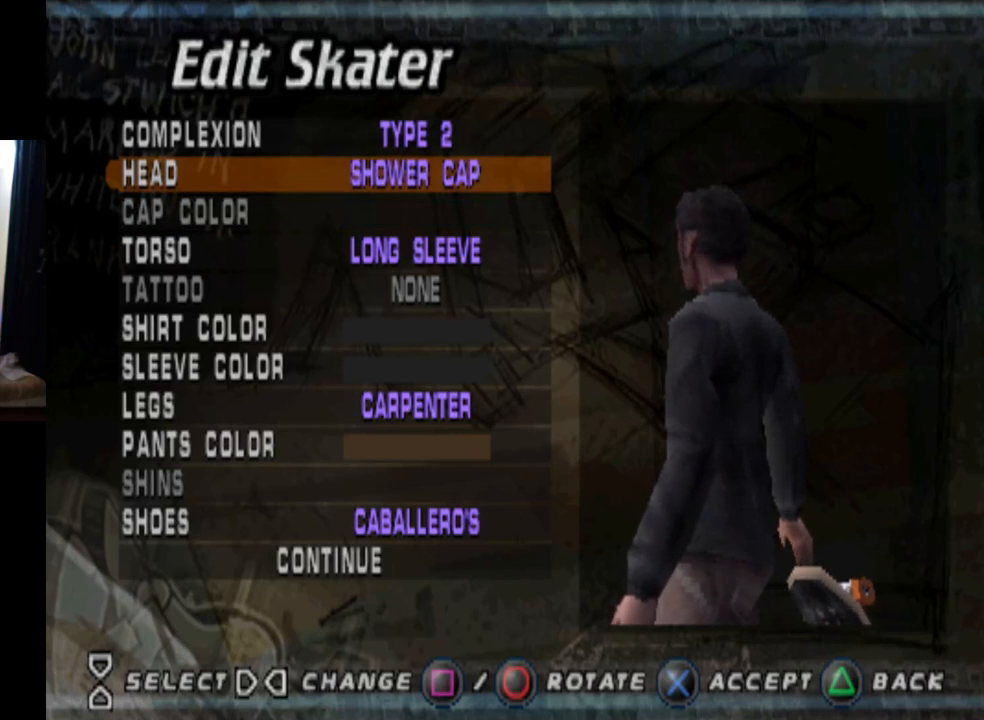
{"buttons": [], "left_stick": "center", "right_stick": "center", "events": []}
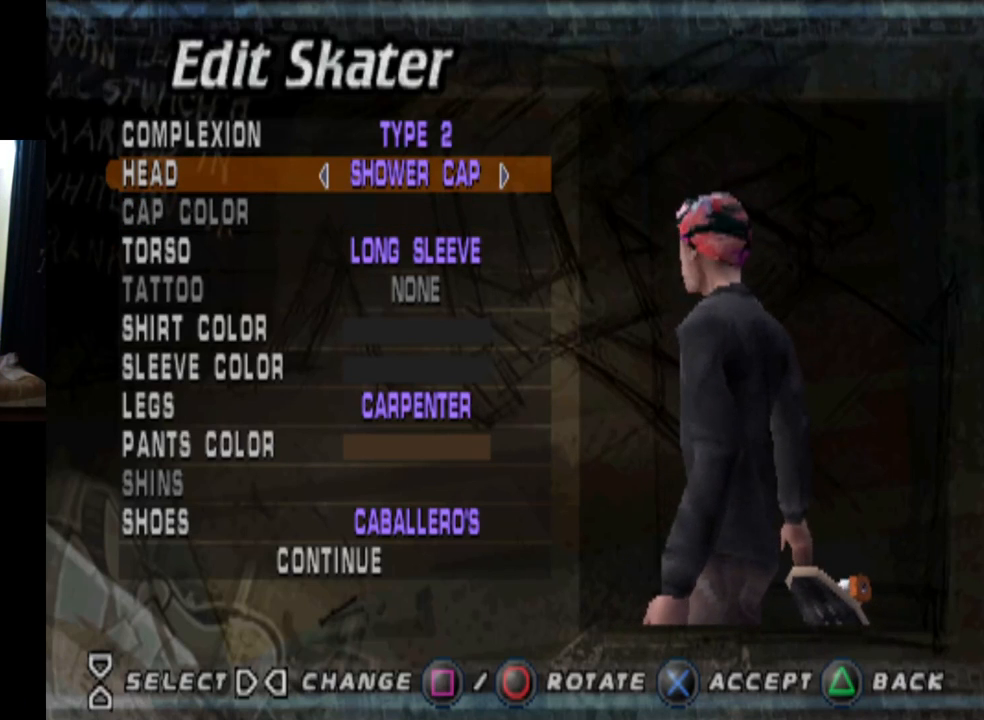
{"buttons": [], "left_stick": "center", "right_stick": "center", "events": []}
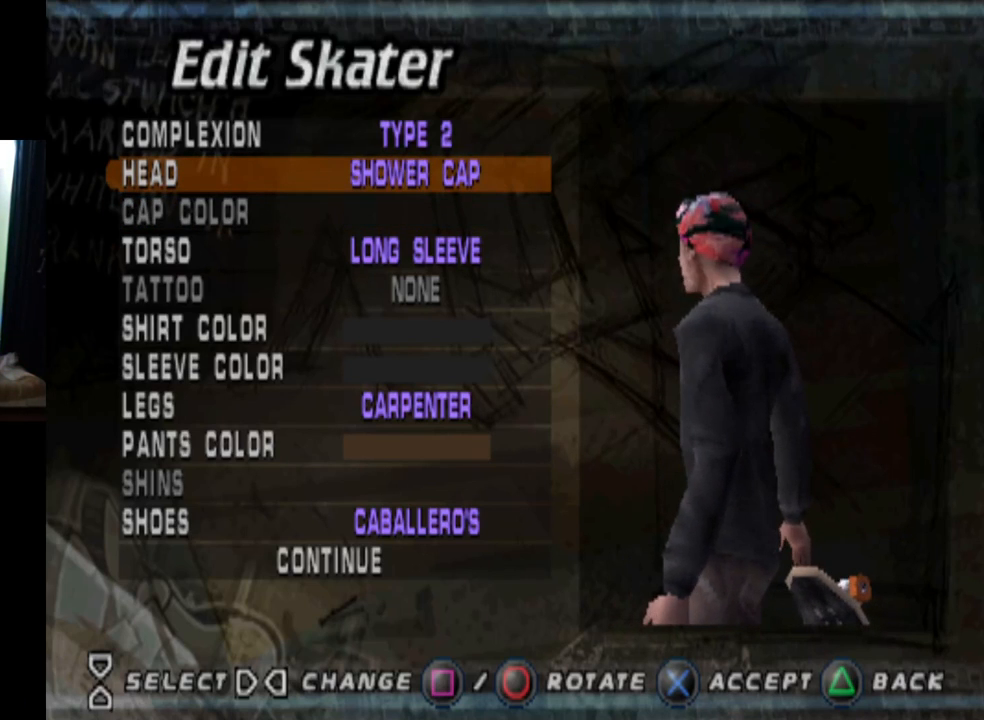
{"buttons": [], "left_stick": "center", "right_stick": "center", "events": [[201, "DPAD_RIGHT", "down"], [417, "DPAD_RIGHT", "up"]]}
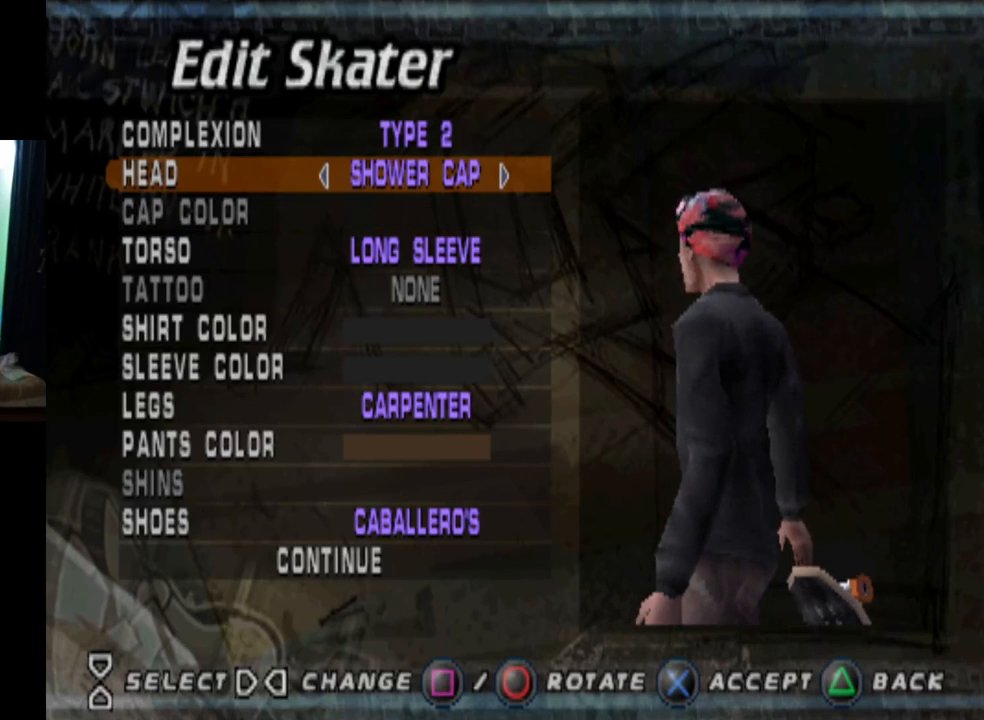
{"buttons": [], "left_stick": "center", "right_stick": "center", "events": []}
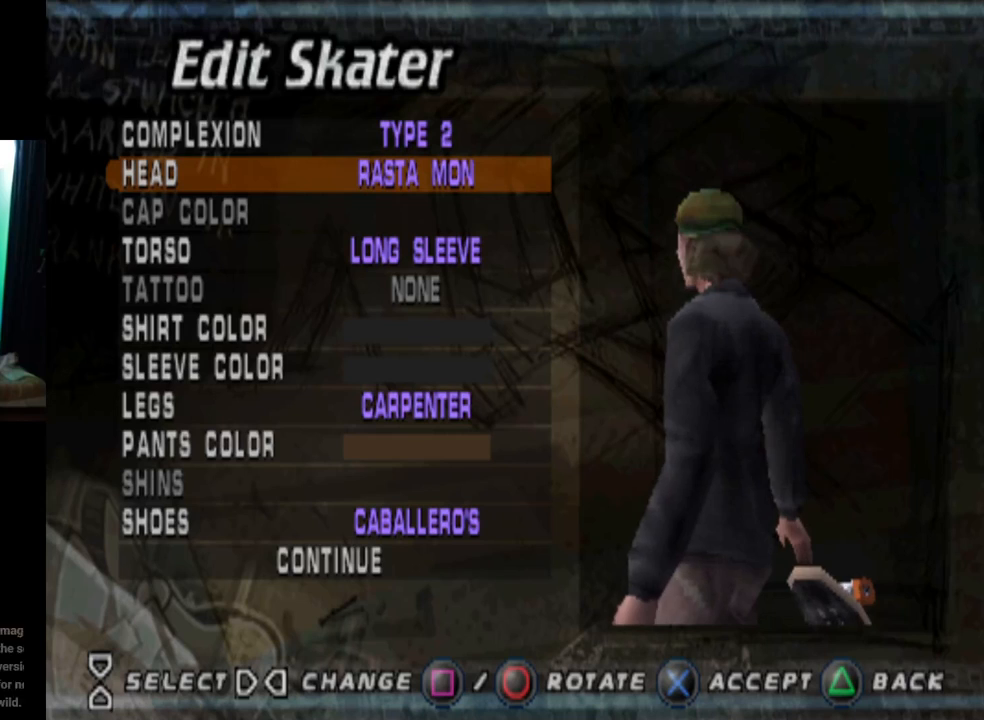
{"buttons": ["SQUARE"], "left_stick": "center", "right_stick": "center", "events": [[67, "SQUARE", "down"]]}
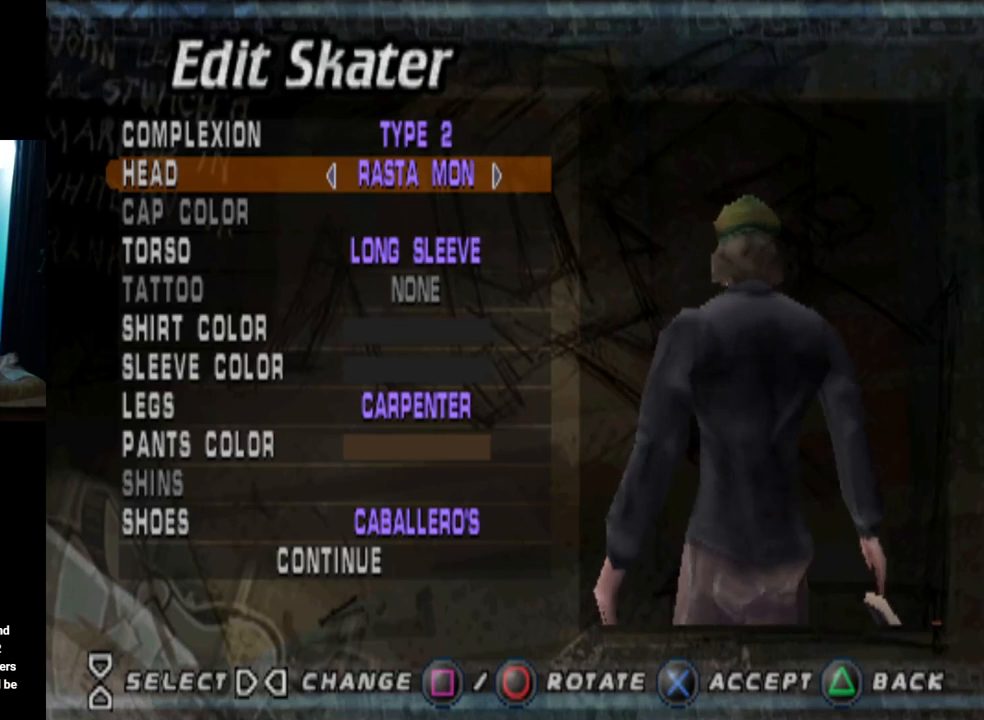
{"buttons": ["SQUARE"], "left_stick": "center", "right_stick": "center", "events": []}
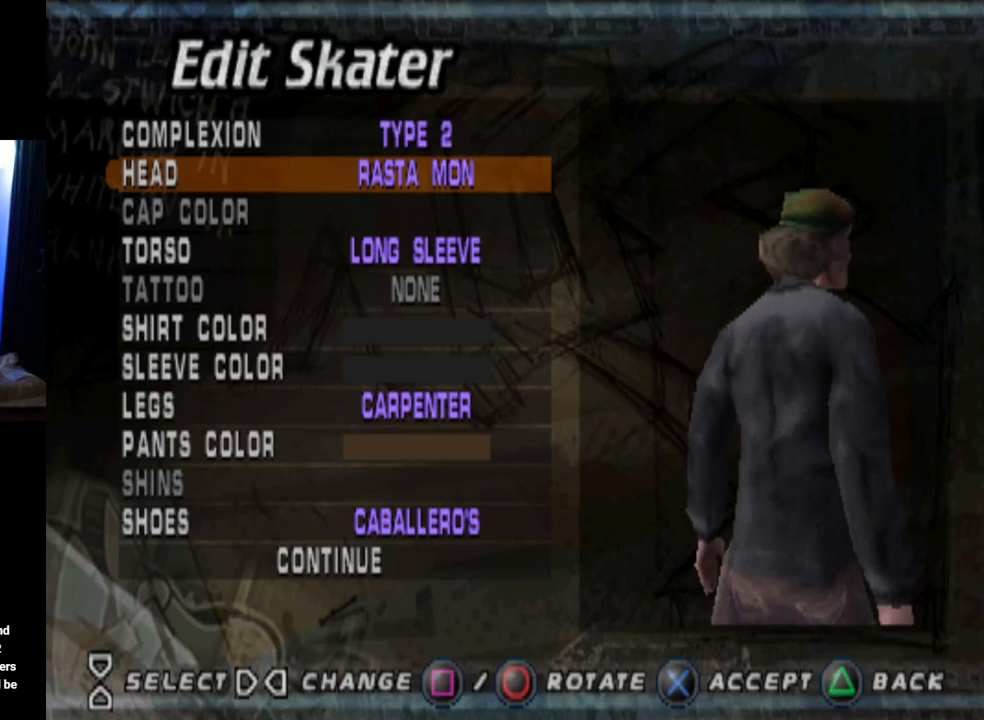
{"buttons": ["SQUARE"], "left_stick": "center", "right_stick": "center", "events": []}
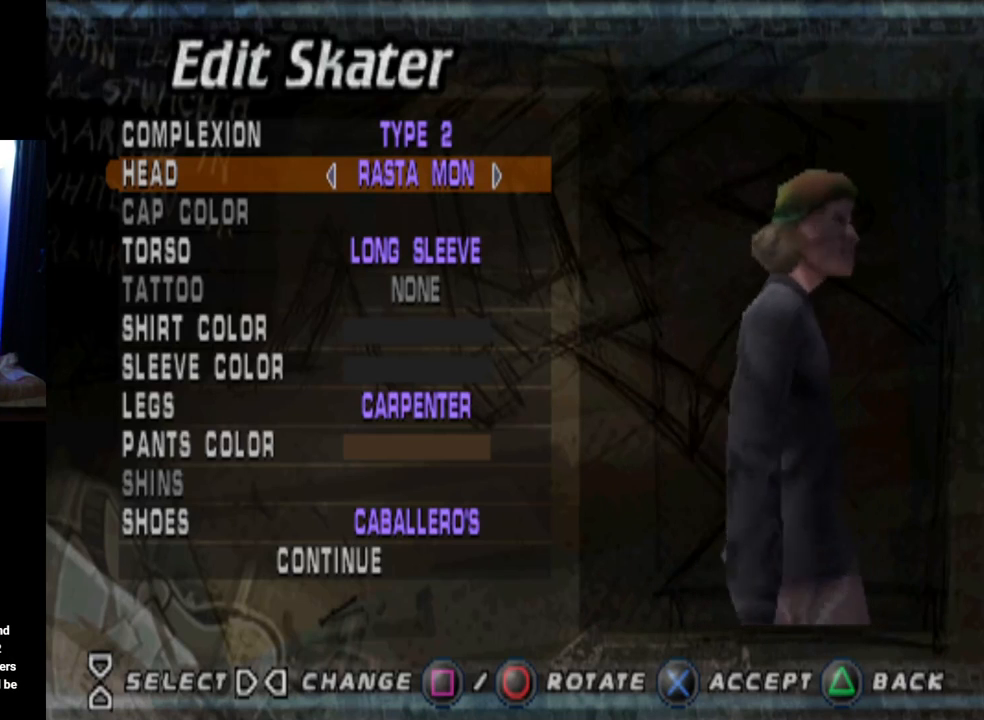
{"buttons": [], "left_stick": "center", "right_stick": "center", "events": [[200, "SQUARE", "up"], [334, "DPAD_RIGHT", "down"], [484, "DPAD_RIGHT", "up"]]}
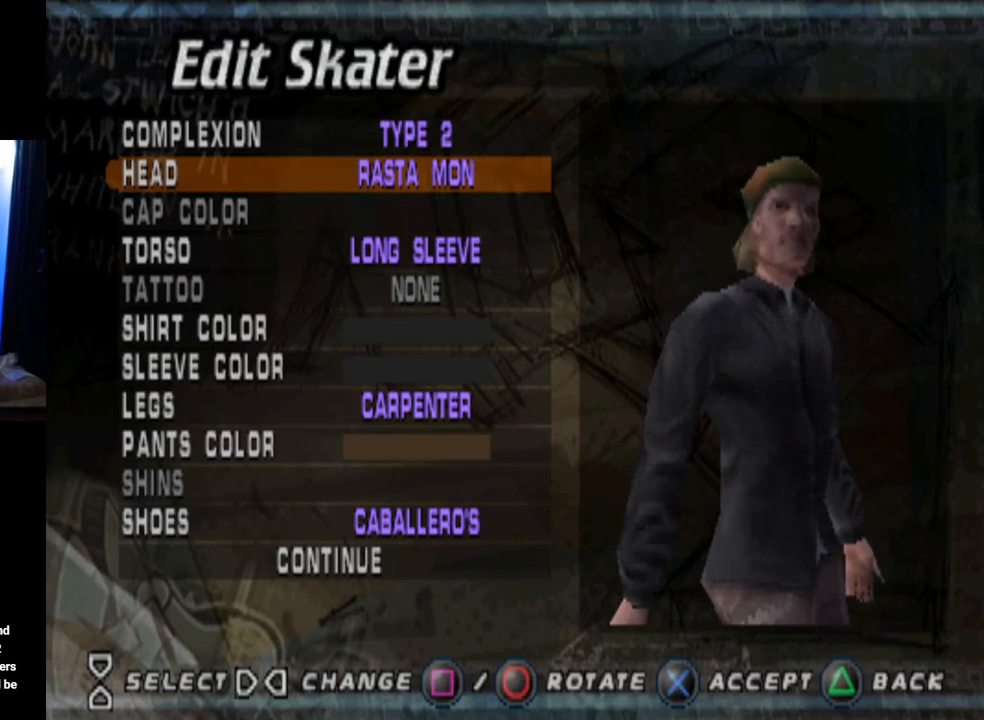
{"buttons": [], "left_stick": "center", "right_stick": "center", "events": []}
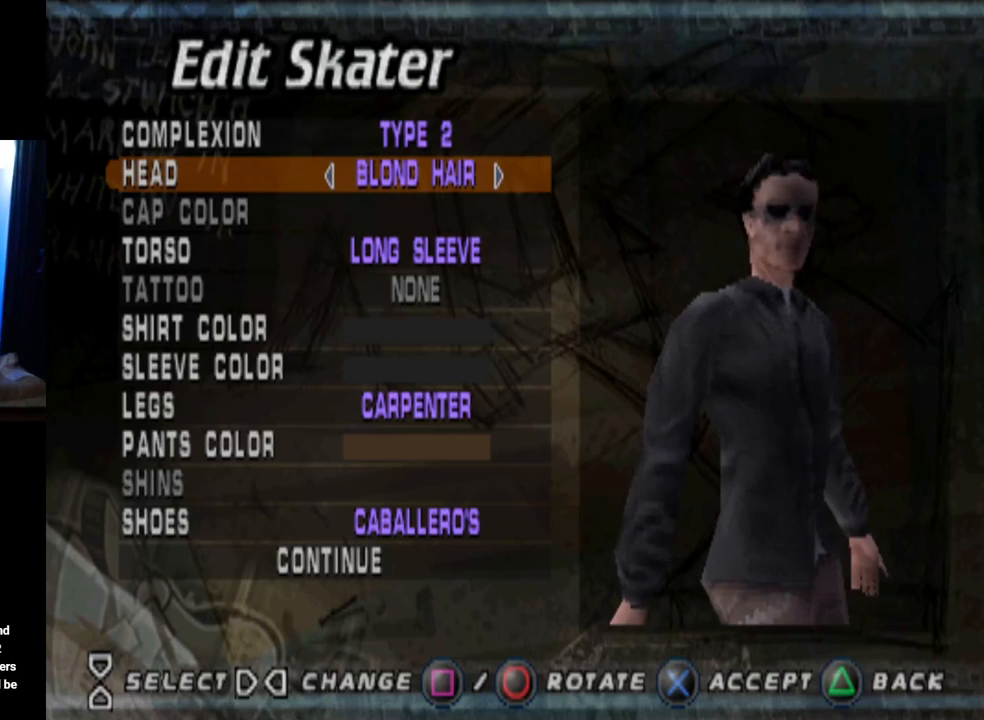
{"buttons": [], "left_stick": "center", "right_stick": "center", "events": []}
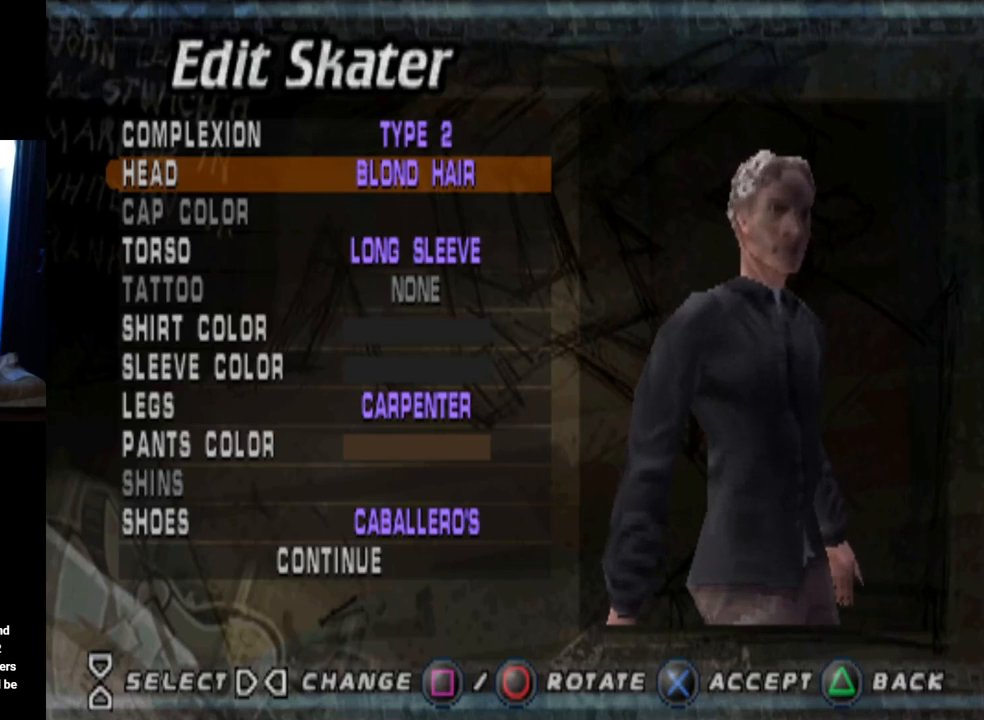
{"buttons": [], "left_stick": "center", "right_stick": "center", "events": []}
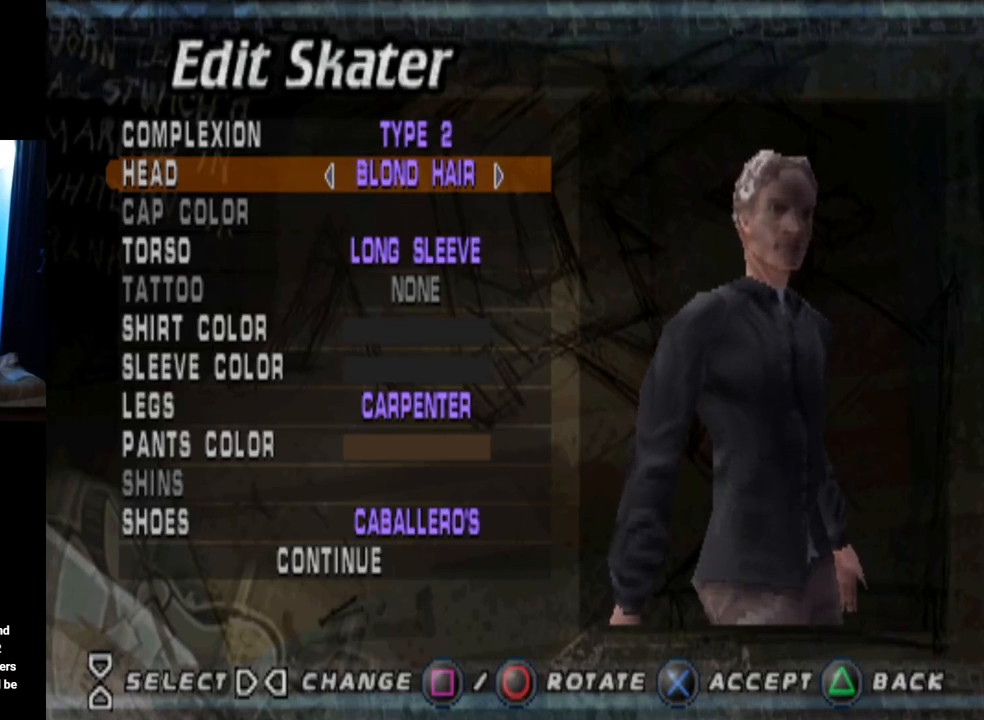
{"buttons": [], "left_stick": "center", "right_stick": "center", "events": [[134, "SQUARE", "down"], [467, "SQUARE", "up"]]}
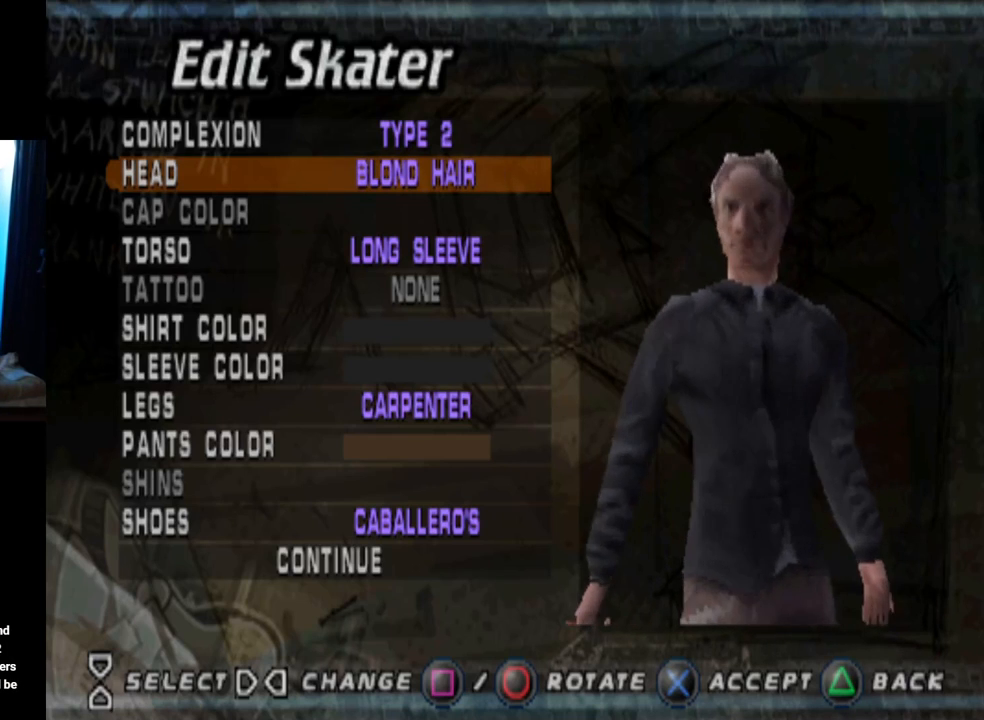
{"buttons": ["SQUARE"], "left_stick": "center", "right_stick": "center", "events": [[317, "SQUARE", "down"]]}
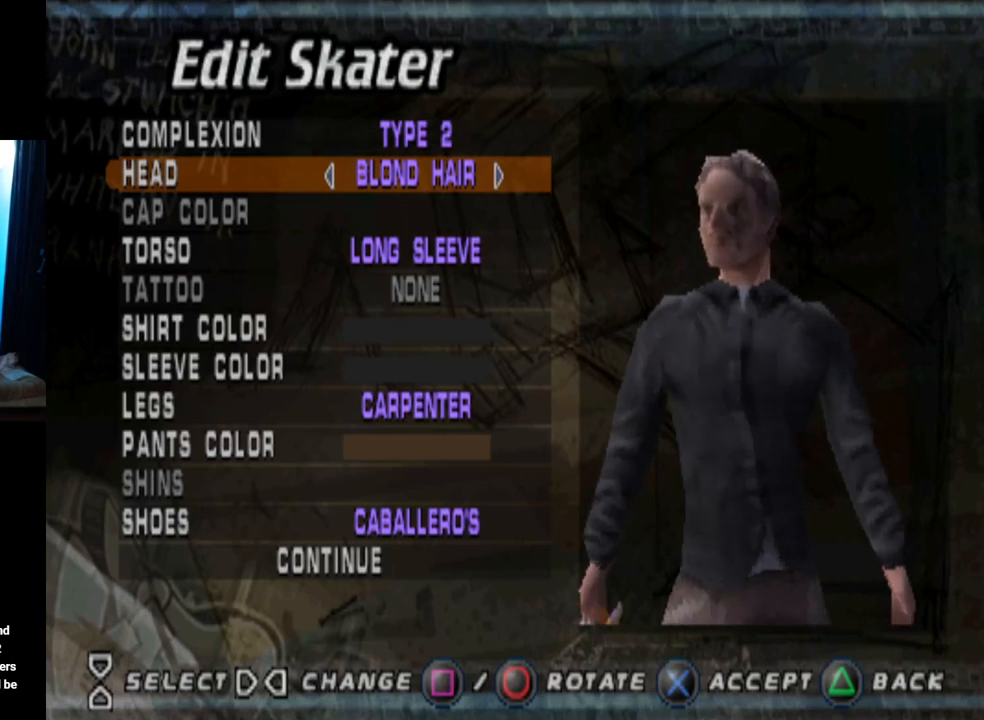
{"buttons": [], "left_stick": "center", "right_stick": "center", "events": [[234, "SQUARE", "up"]]}
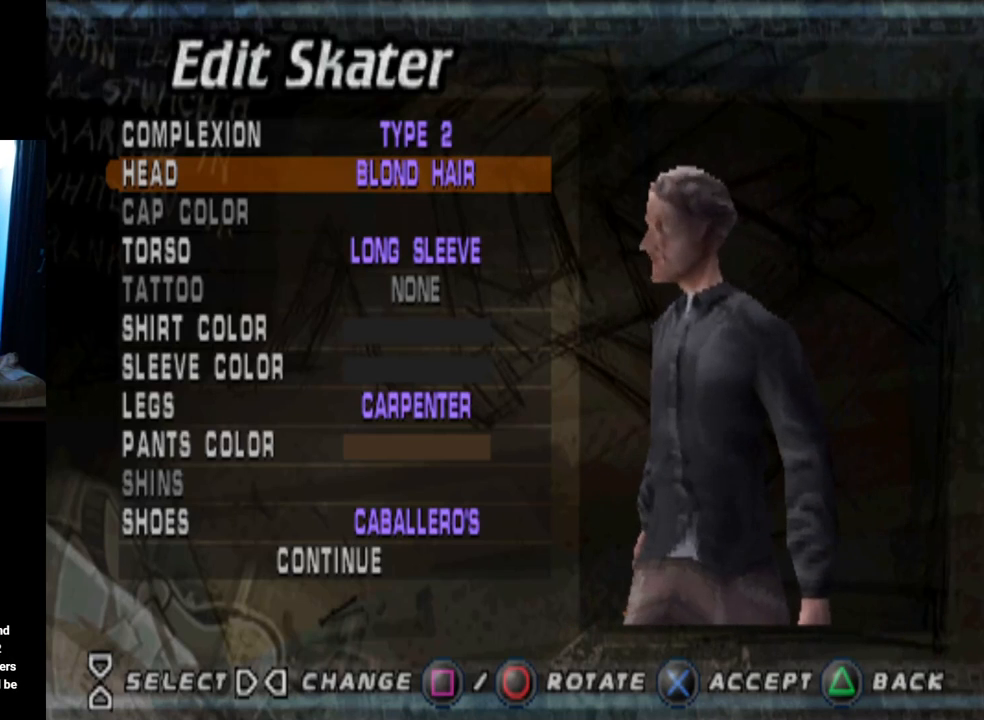
{"buttons": [], "left_stick": "center", "right_stick": "center", "events": []}
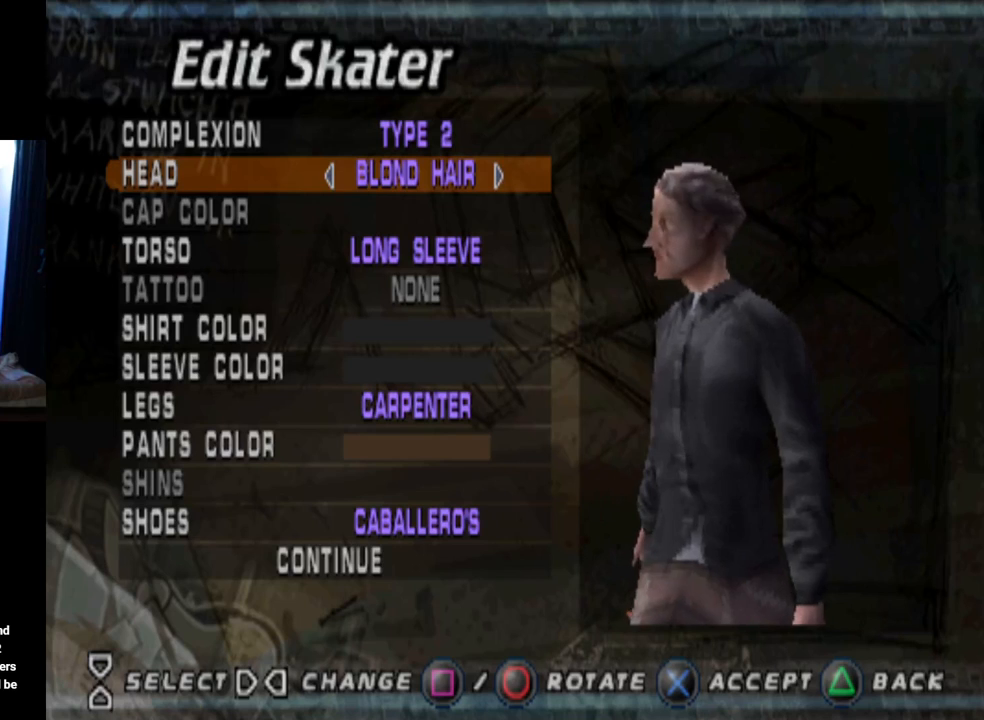
{"buttons": [], "left_stick": "center", "right_stick": "center", "events": []}
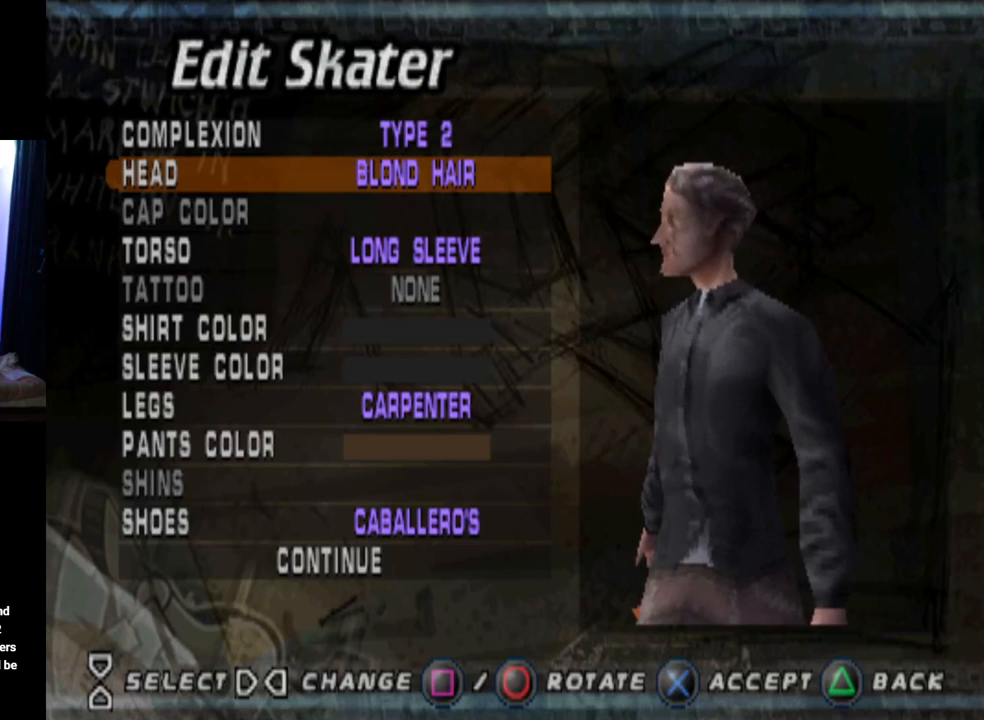
{"buttons": [], "left_stick": "center", "right_stick": "center", "events": []}
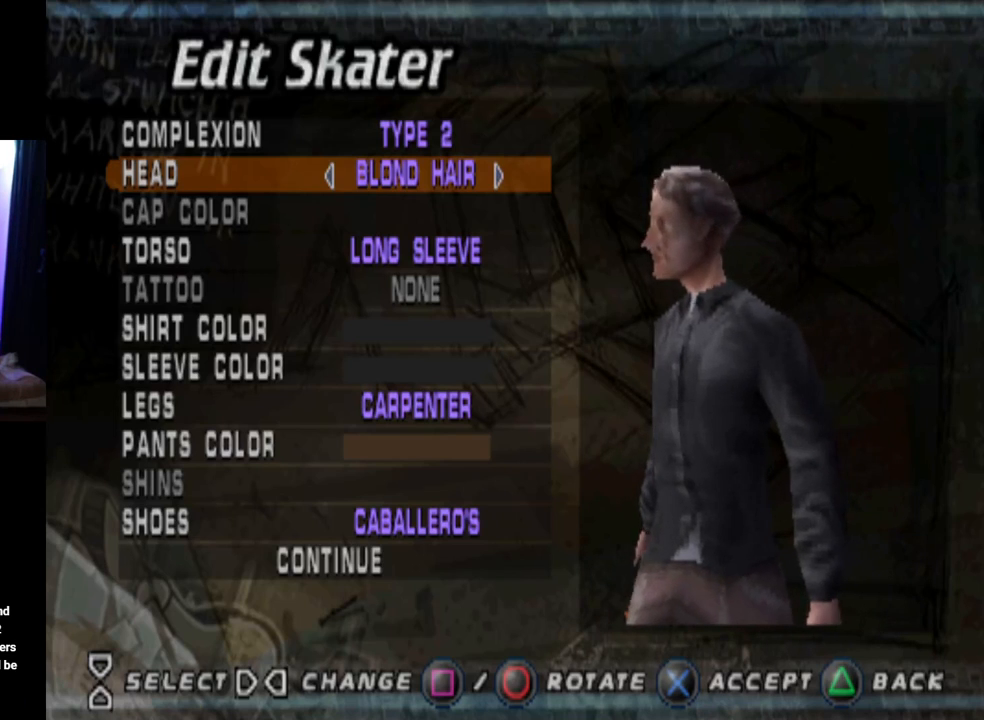
{"buttons": [], "left_stick": "center", "right_stick": "center", "events": []}